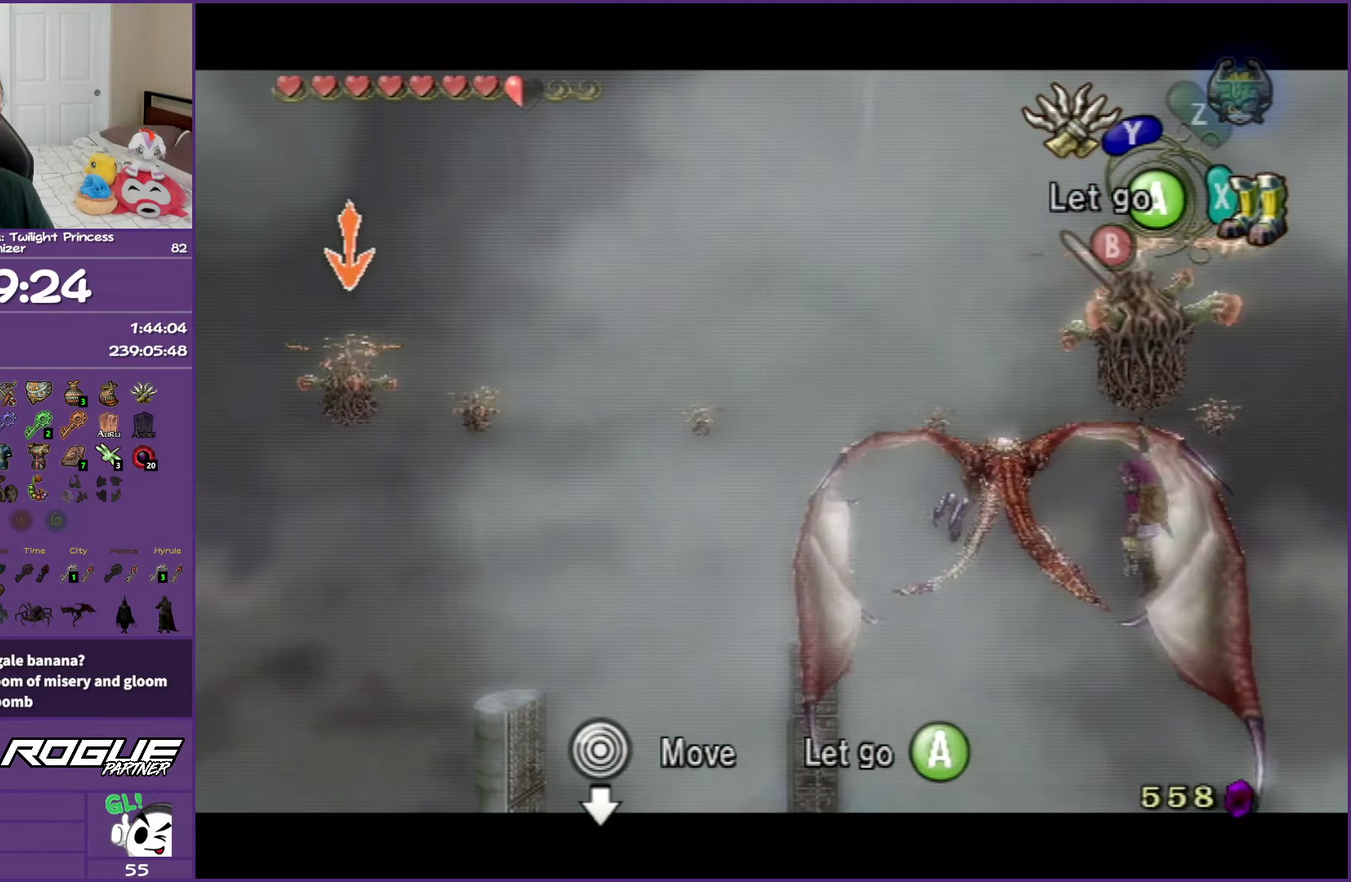
Gameplay with a controller (Nintendo layout); each line is a JSON object with the inputs held at the frame after it. "events" lists button and stick changes between this image and that frame as [ms after this image, input, new state], when the widget could be followed in between. Not read: L3 R3.
{"buttons": ["L1"], "left_stick": "center", "right_stick": "center", "events": []}
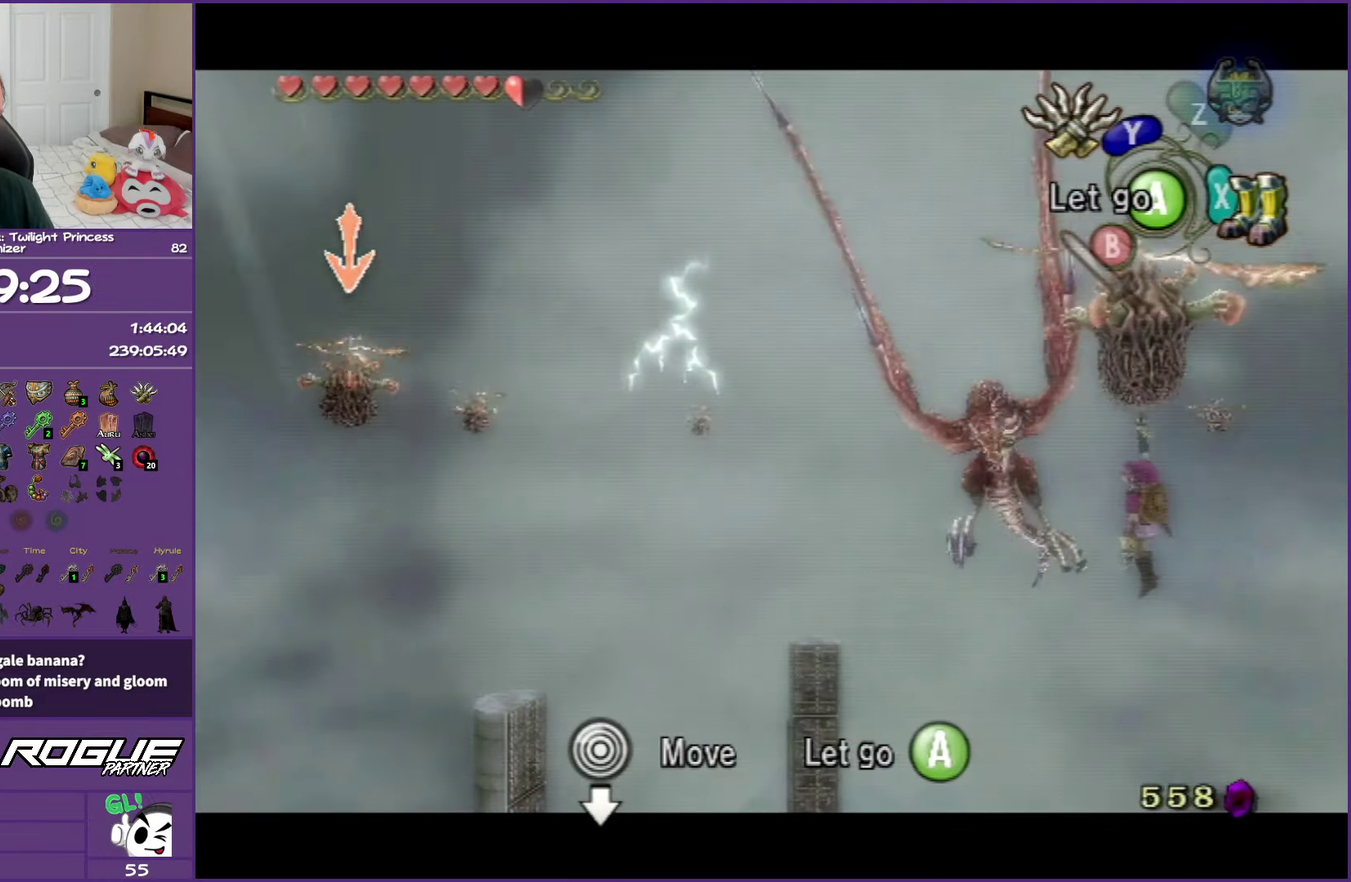
{"buttons": ["L1"], "left_stick": "center", "right_stick": "center", "events": [[267, "Y", "down"], [433, "Y", "up"]]}
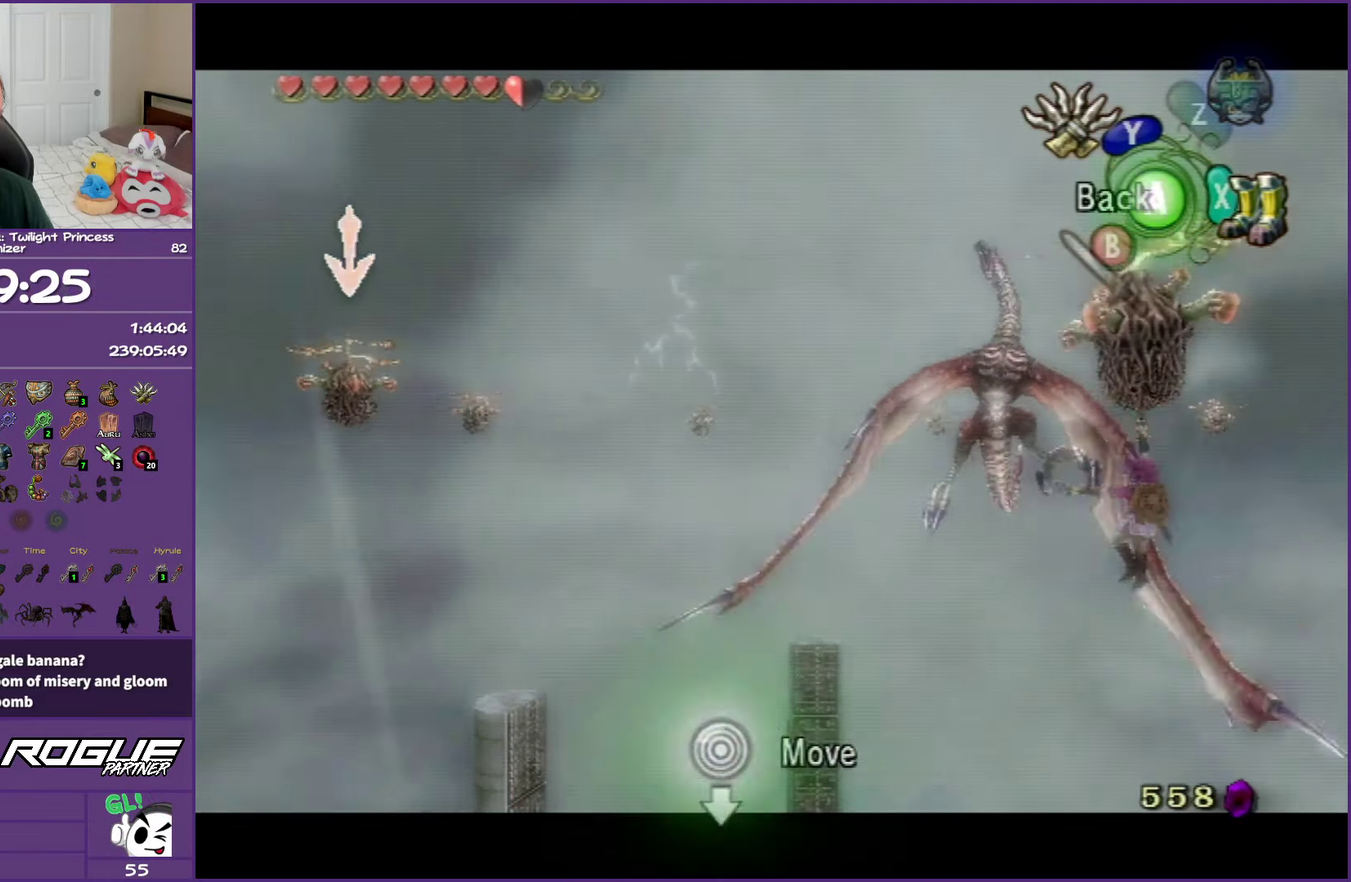
{"buttons": ["L1"], "left_stick": "center", "right_stick": "center", "events": []}
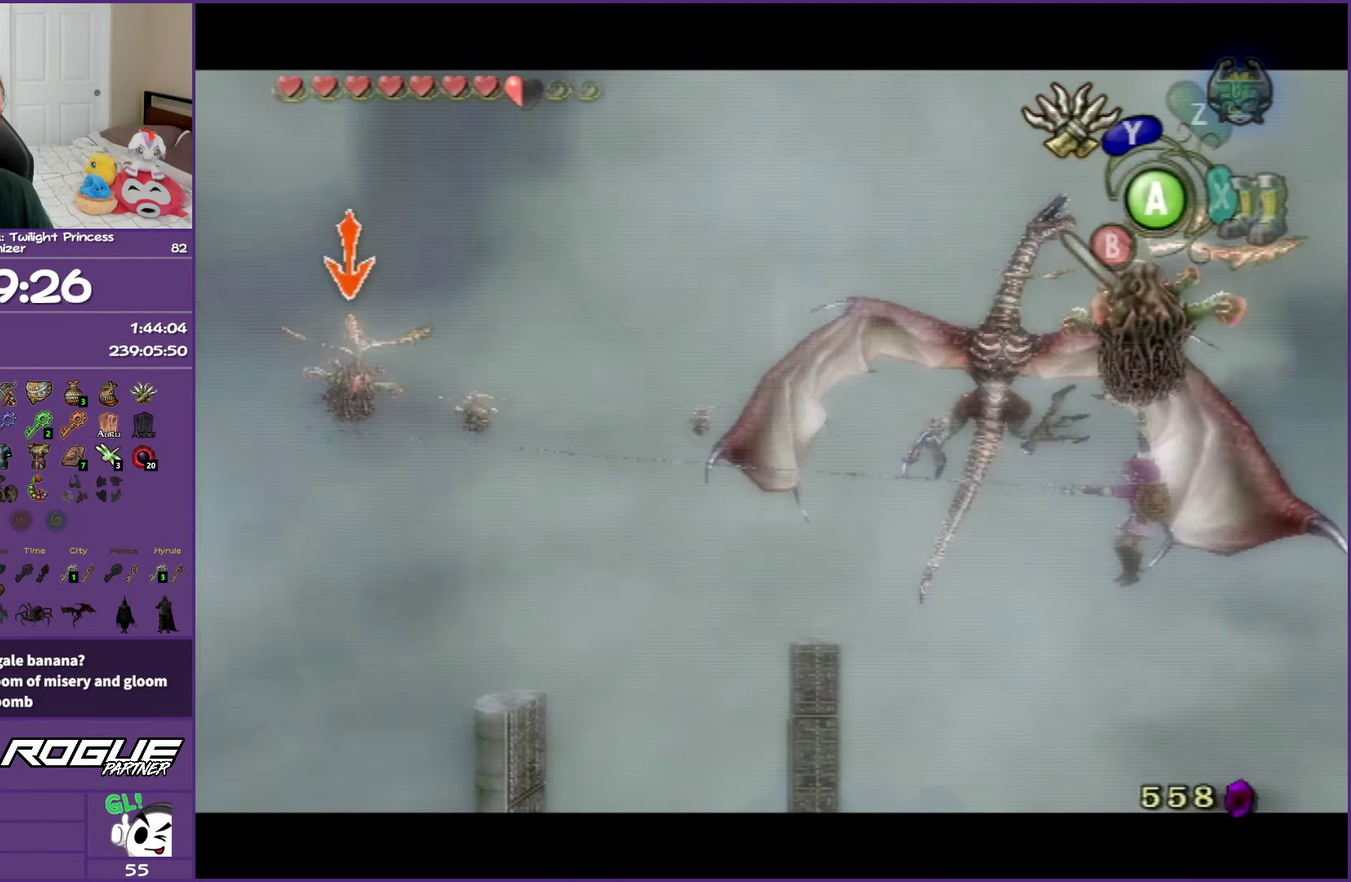
{"buttons": ["L1"], "left_stick": "center", "right_stick": "center", "events": []}
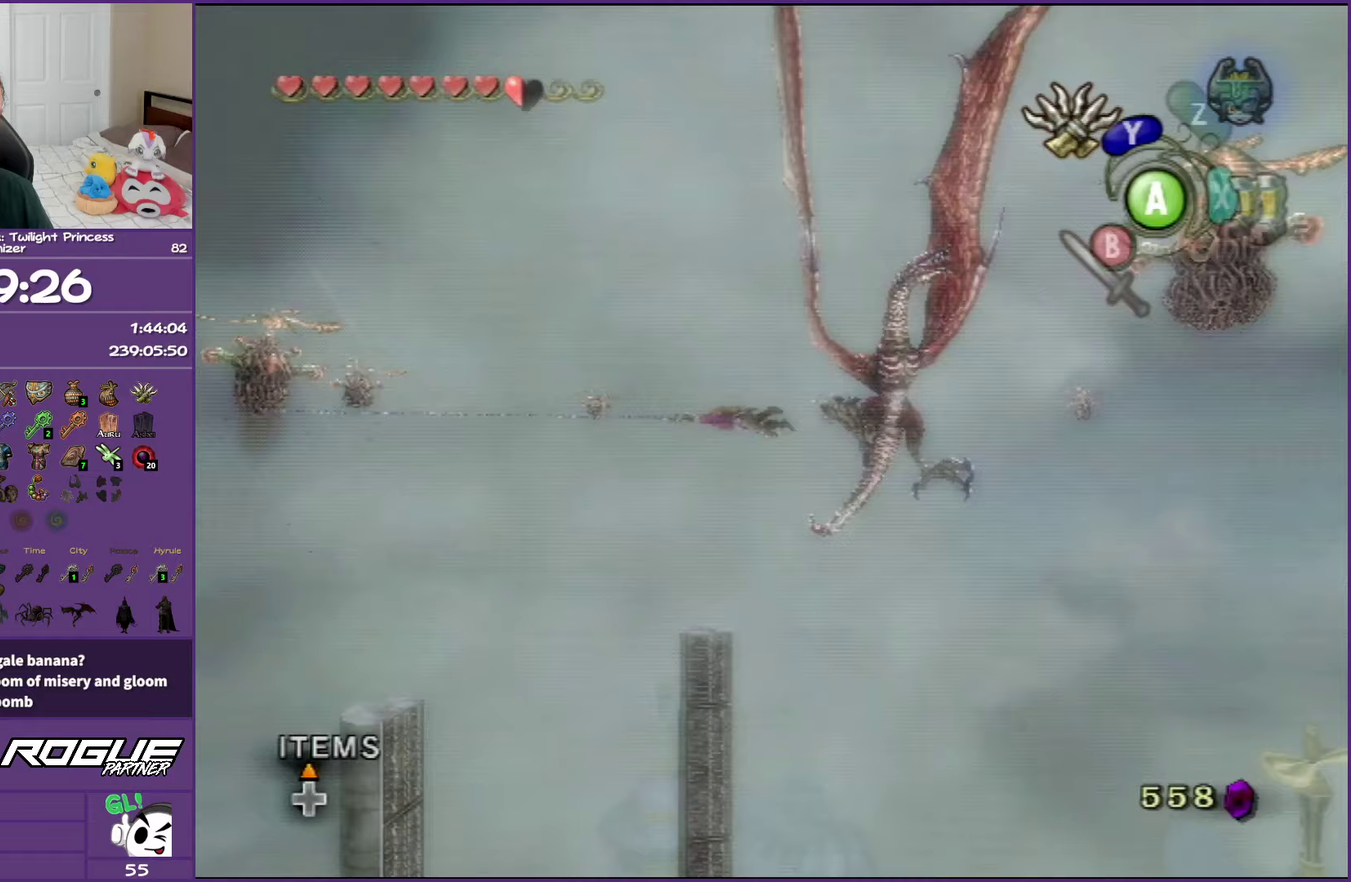
{"buttons": ["X", "L1"], "left_stick": "center", "right_stick": "center", "events": [[500, "X", "down"]]}
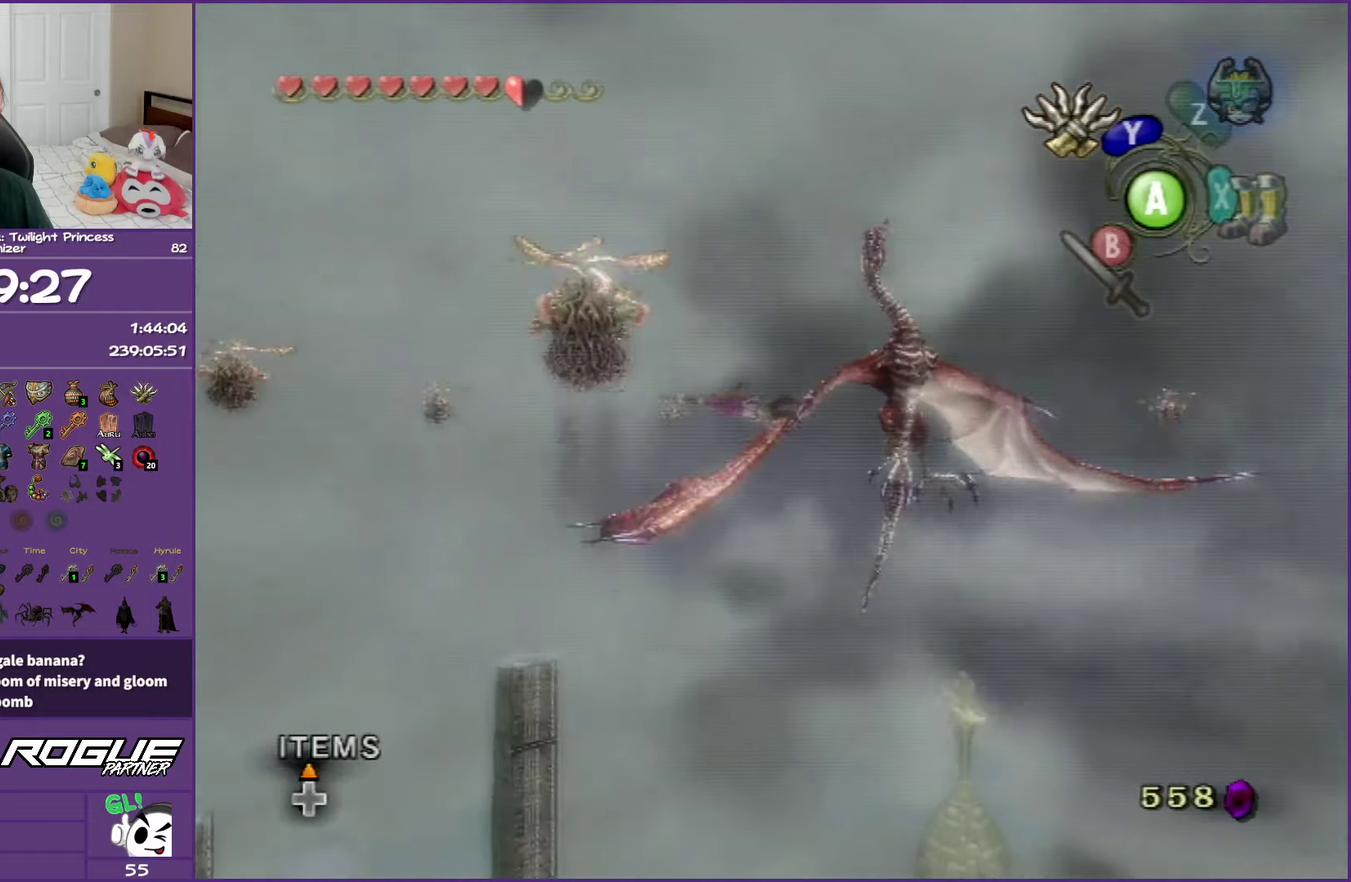
{"buttons": ["L1"], "left_stick": "center", "right_stick": "center", "events": [[150, "X", "up"], [233, "X", "down"], [367, "X", "up"]]}
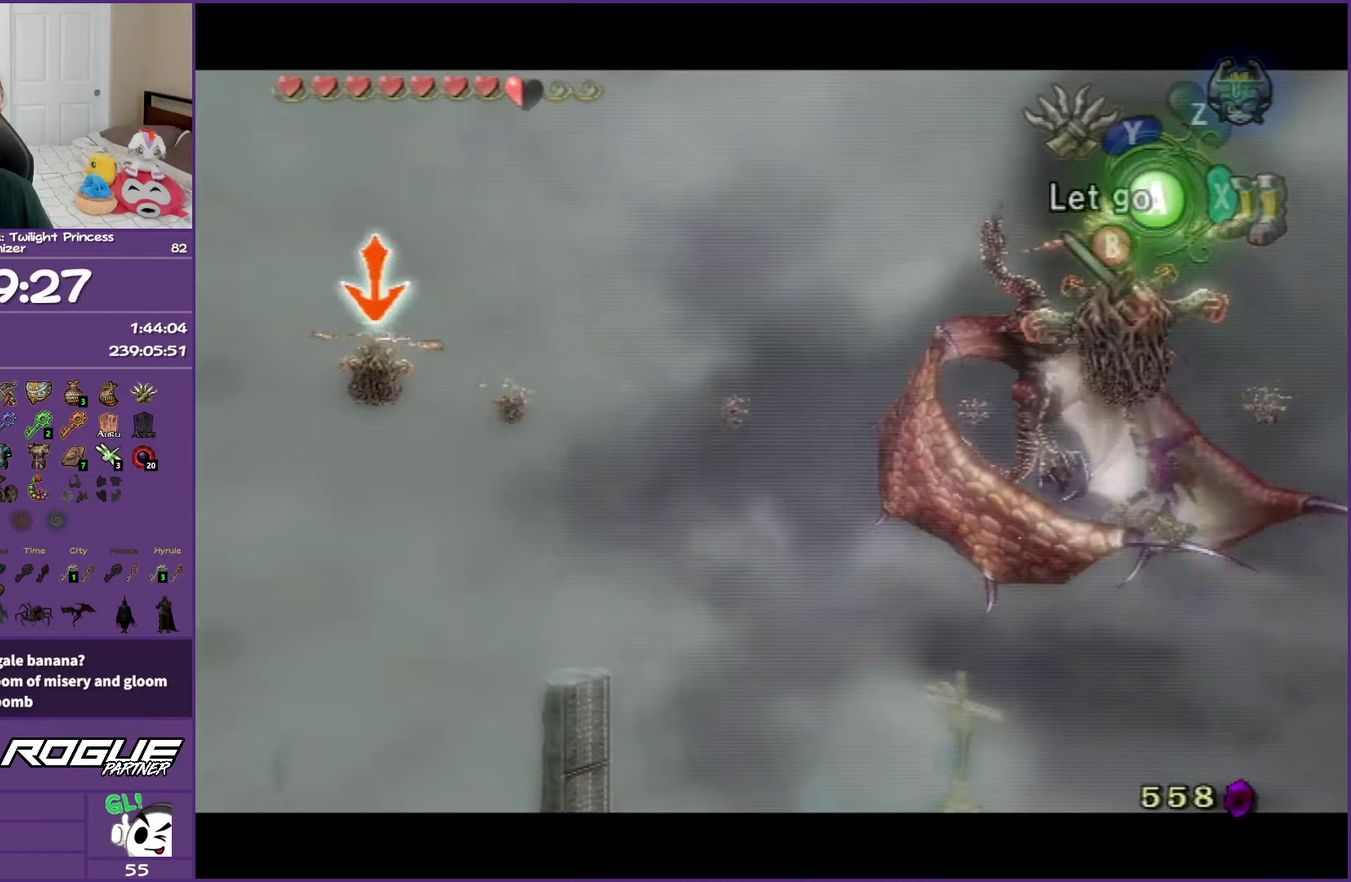
{"buttons": ["L1"], "left_stick": "center", "right_stick": "center", "events": [[317, "Y", "down"], [450, "Y", "up"]]}
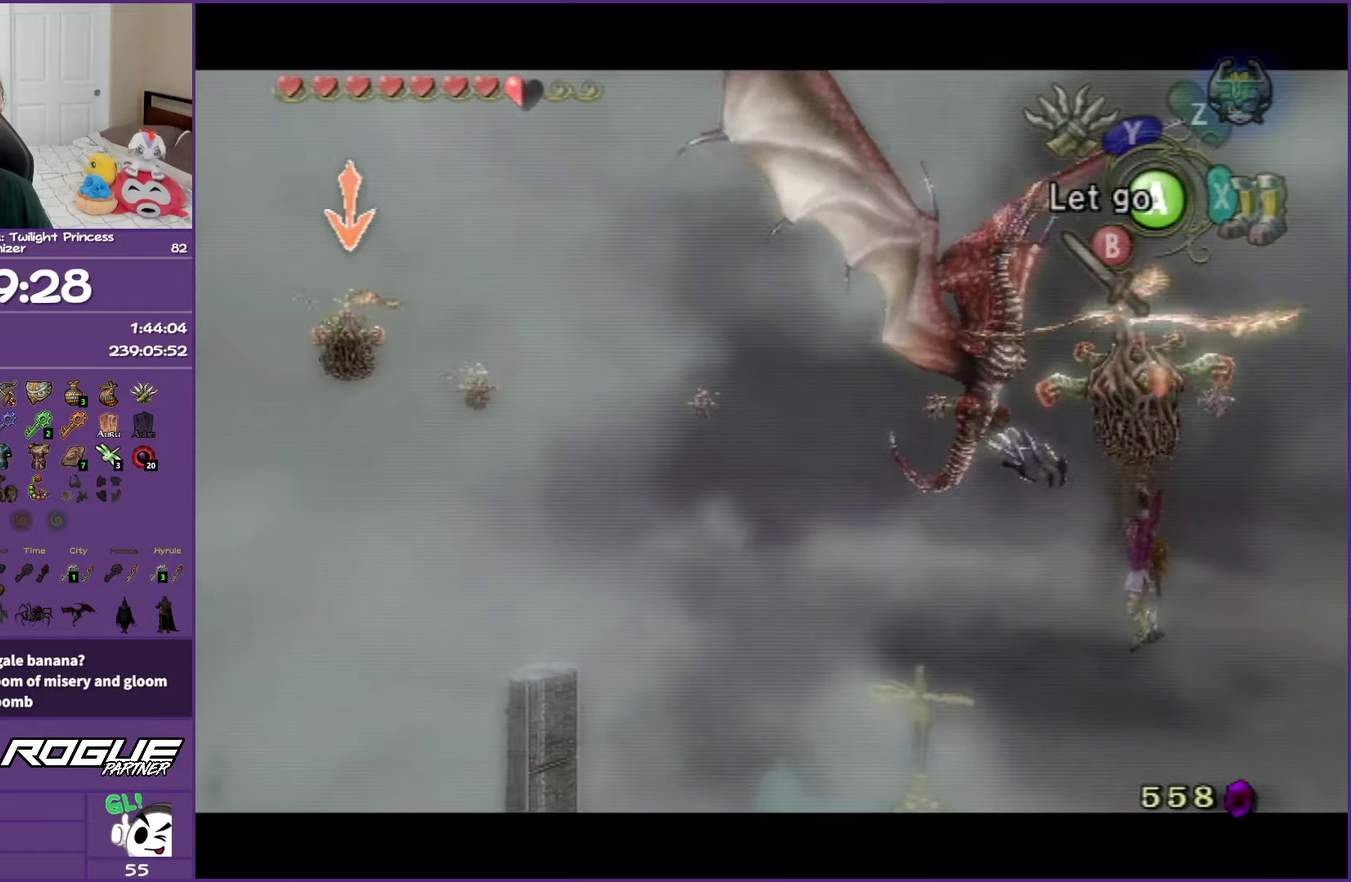
{"buttons": ["L1"], "left_stick": "center", "right_stick": "center", "events": []}
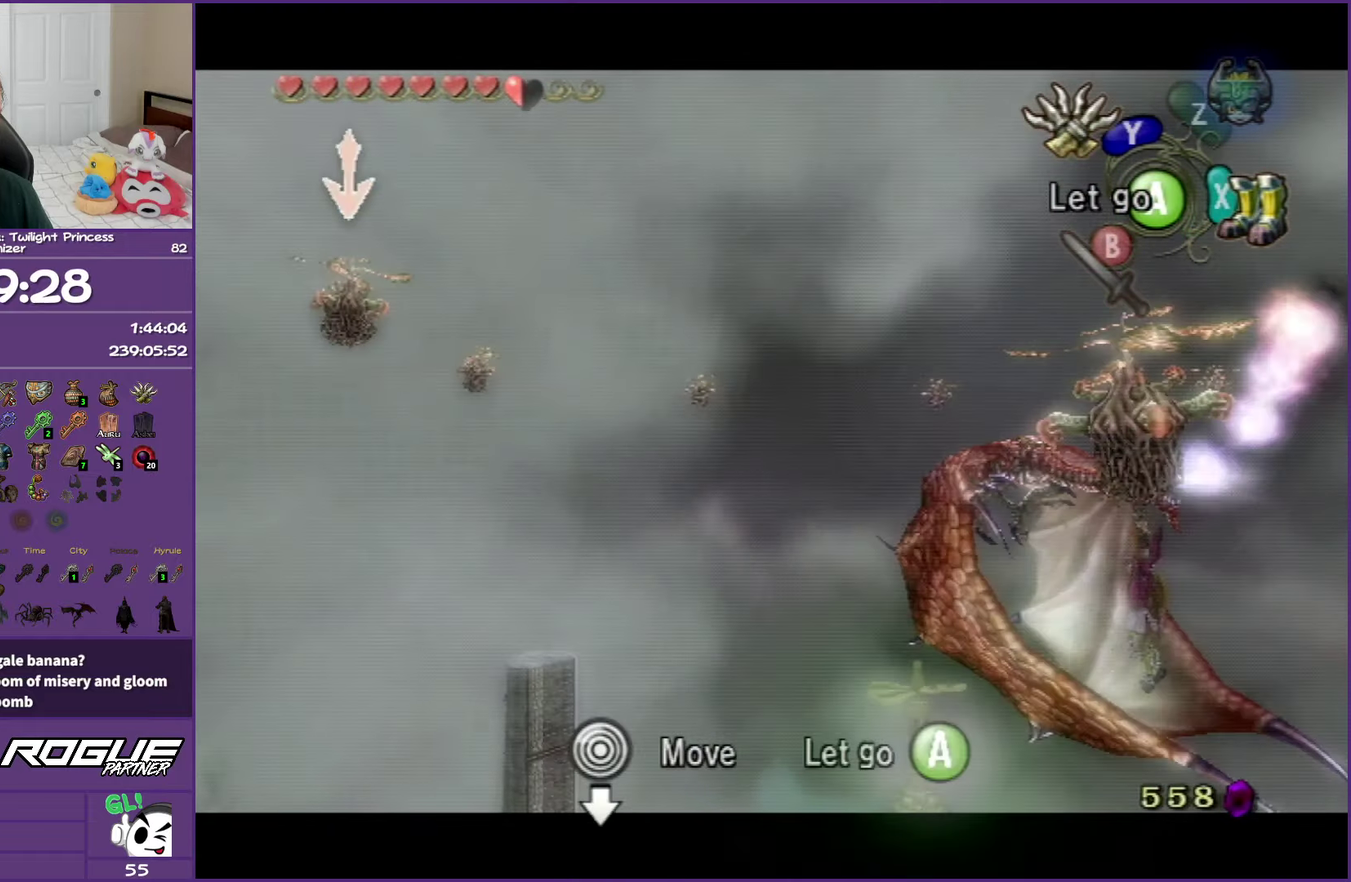
{"buttons": ["L1"], "left_stick": "center", "right_stick": "center", "events": [[33, "Y", "down"], [183, "Y", "up"]]}
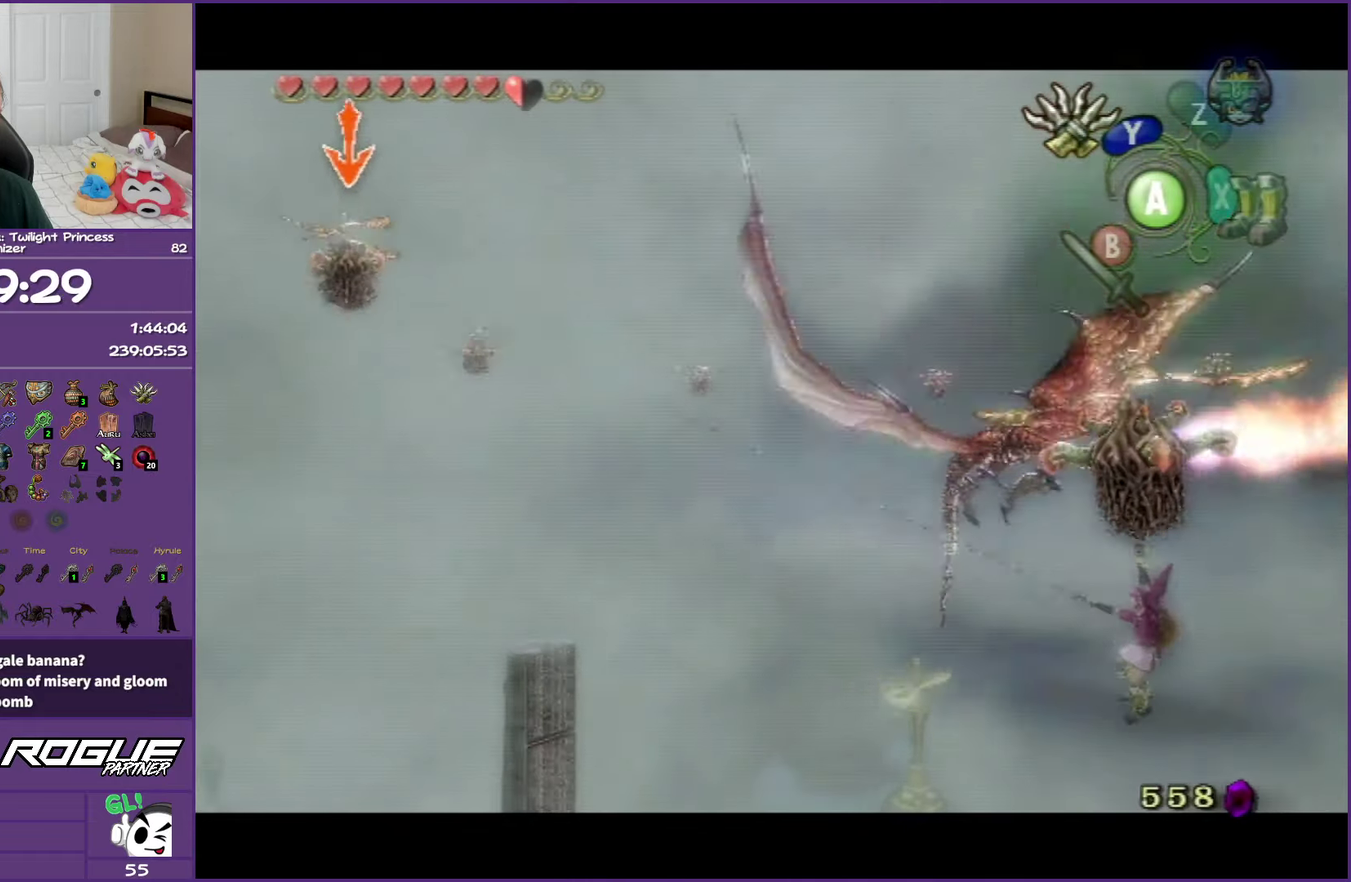
{"buttons": ["L1"], "left_stick": "center", "right_stick": "center", "events": []}
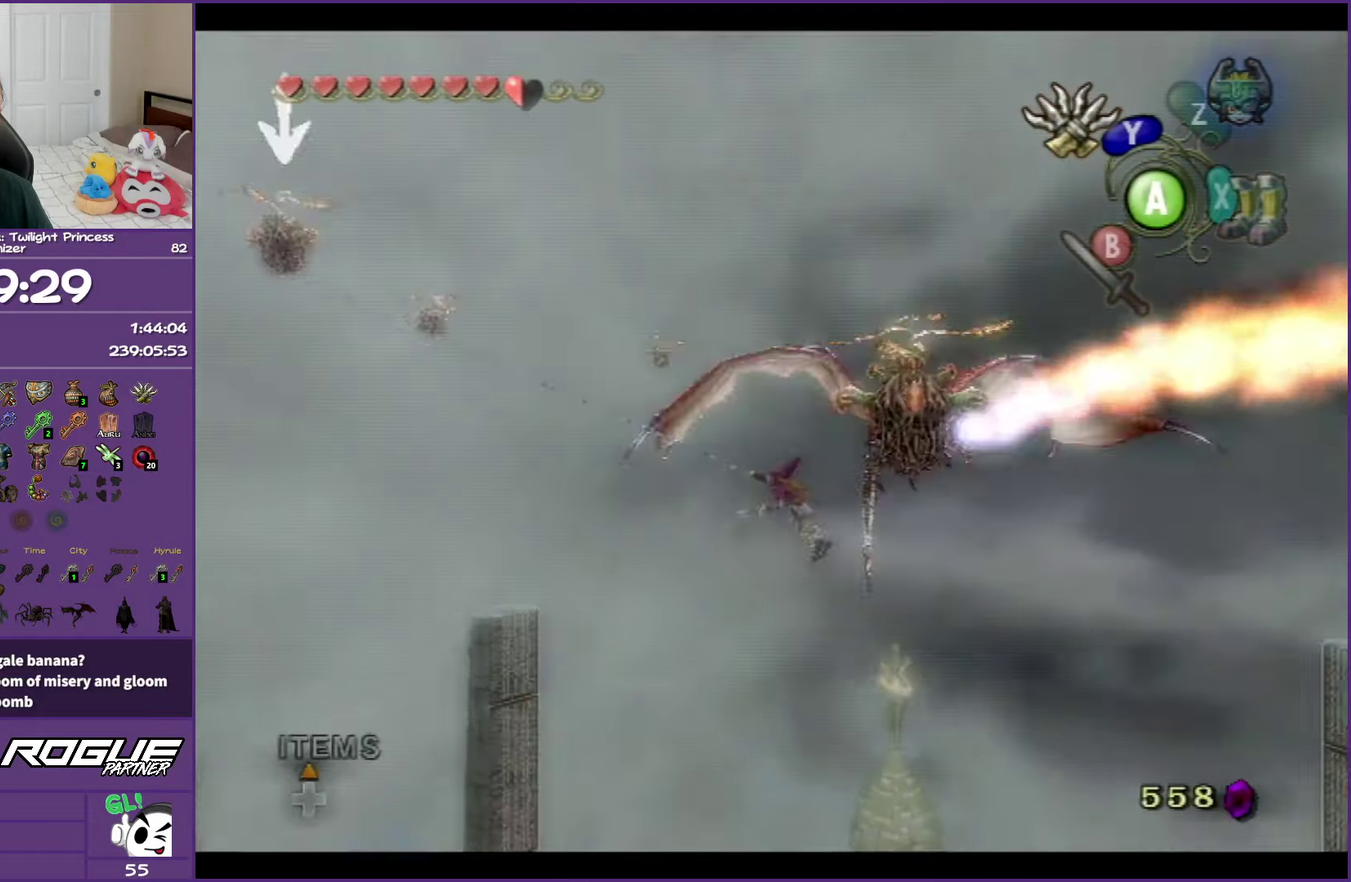
{"buttons": ["L1"], "left_stick": "center", "right_stick": "center", "events": []}
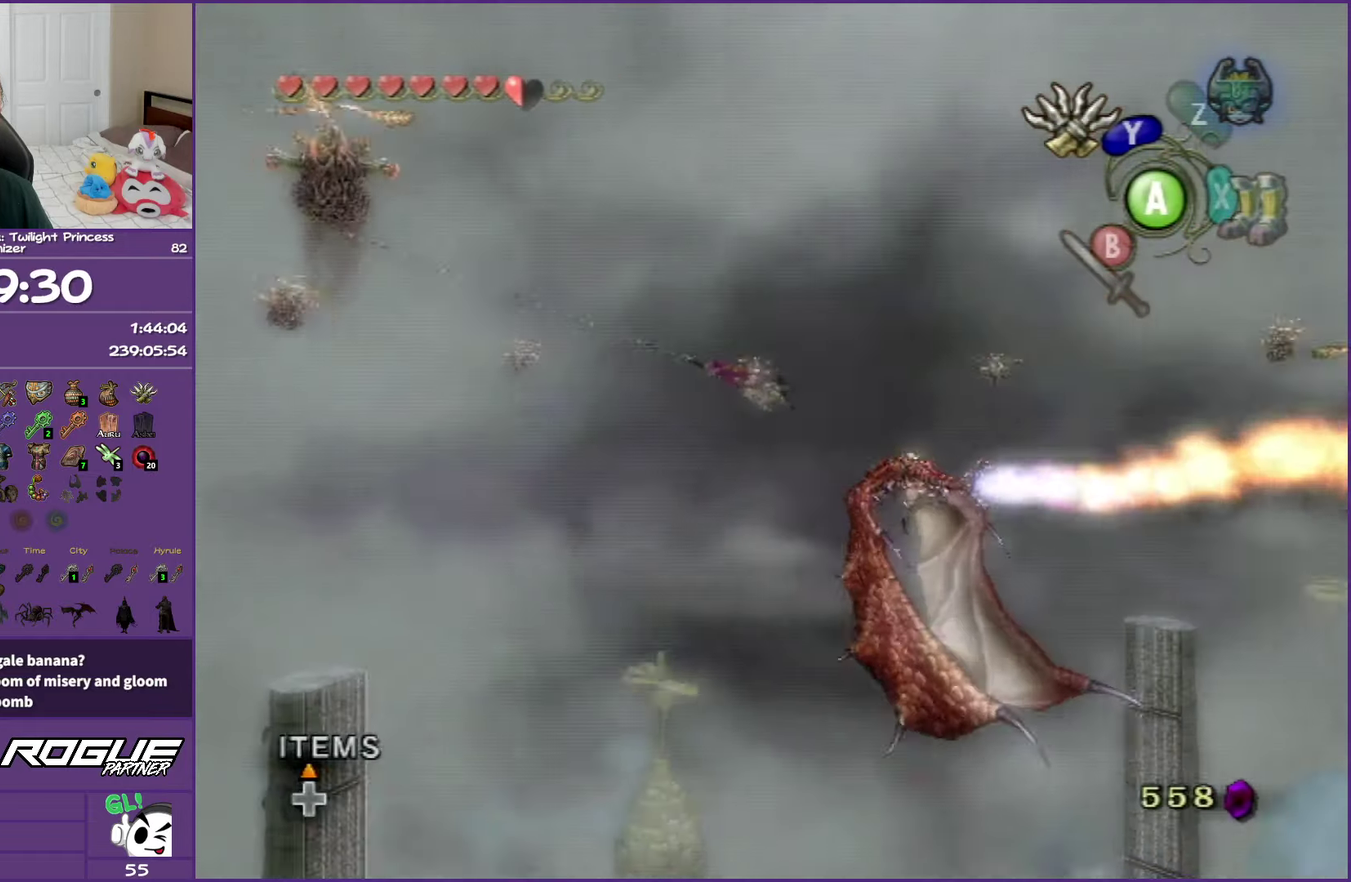
{"buttons": ["L1"], "left_stick": "down", "right_stick": "center", "events": [[167, "left_stick", "down"]]}
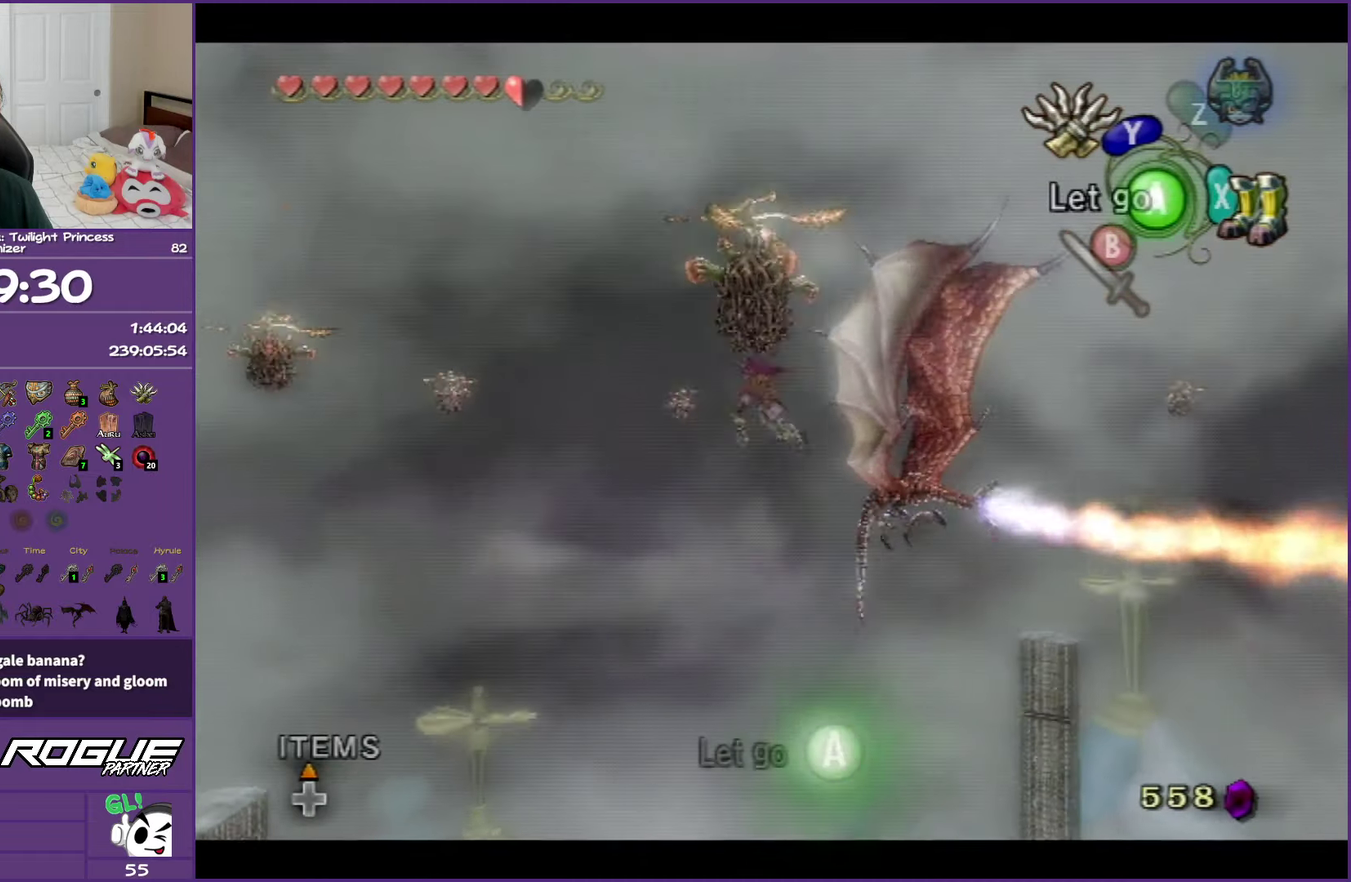
{"buttons": ["L1"], "left_stick": "down", "right_stick": "center", "events": [[250, "left_stick", "center"], [400, "left_stick", "down"]]}
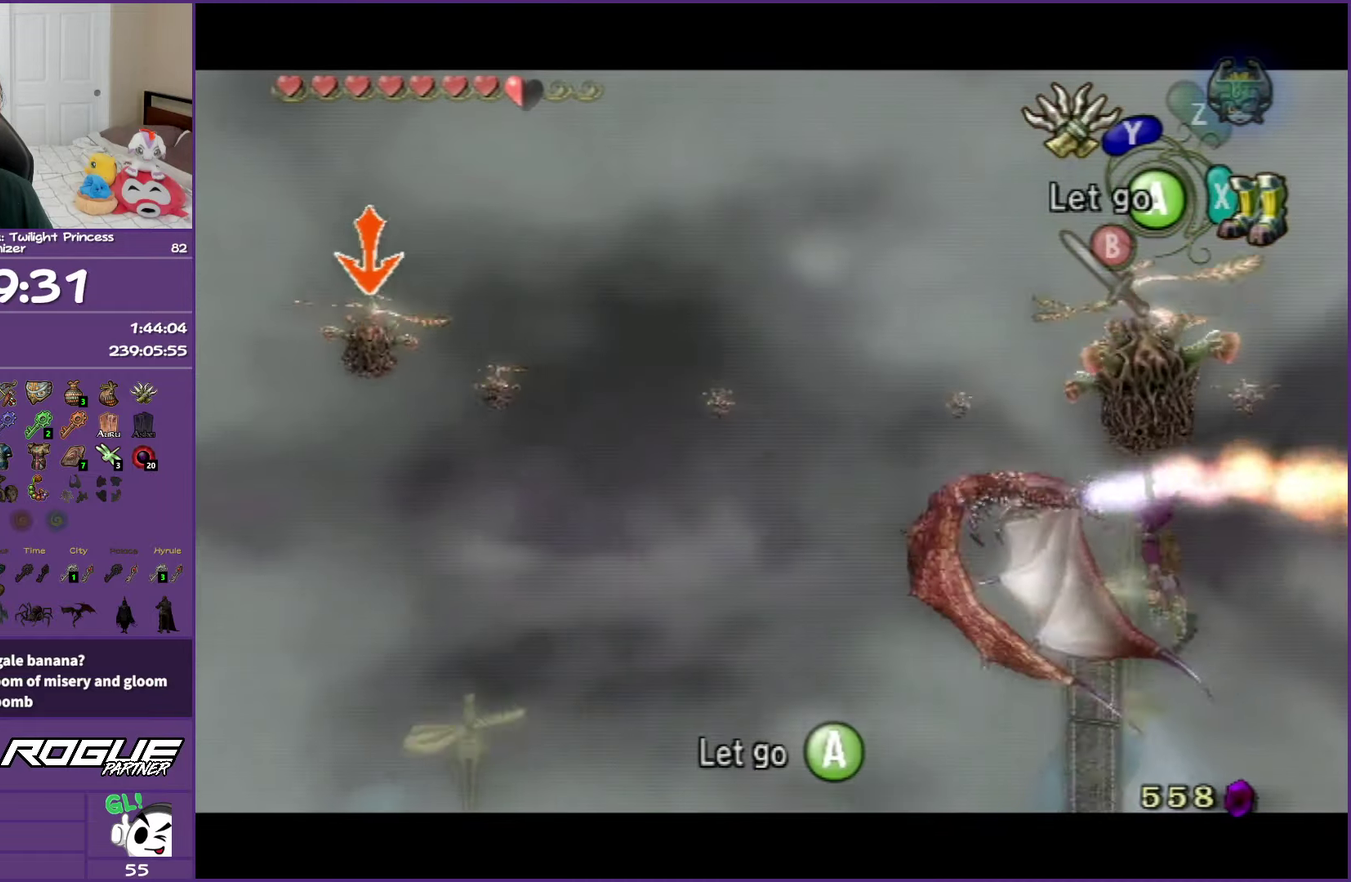
{"buttons": ["L1"], "left_stick": "center", "right_stick": "center", "events": [[433, "left_stick", "center"]]}
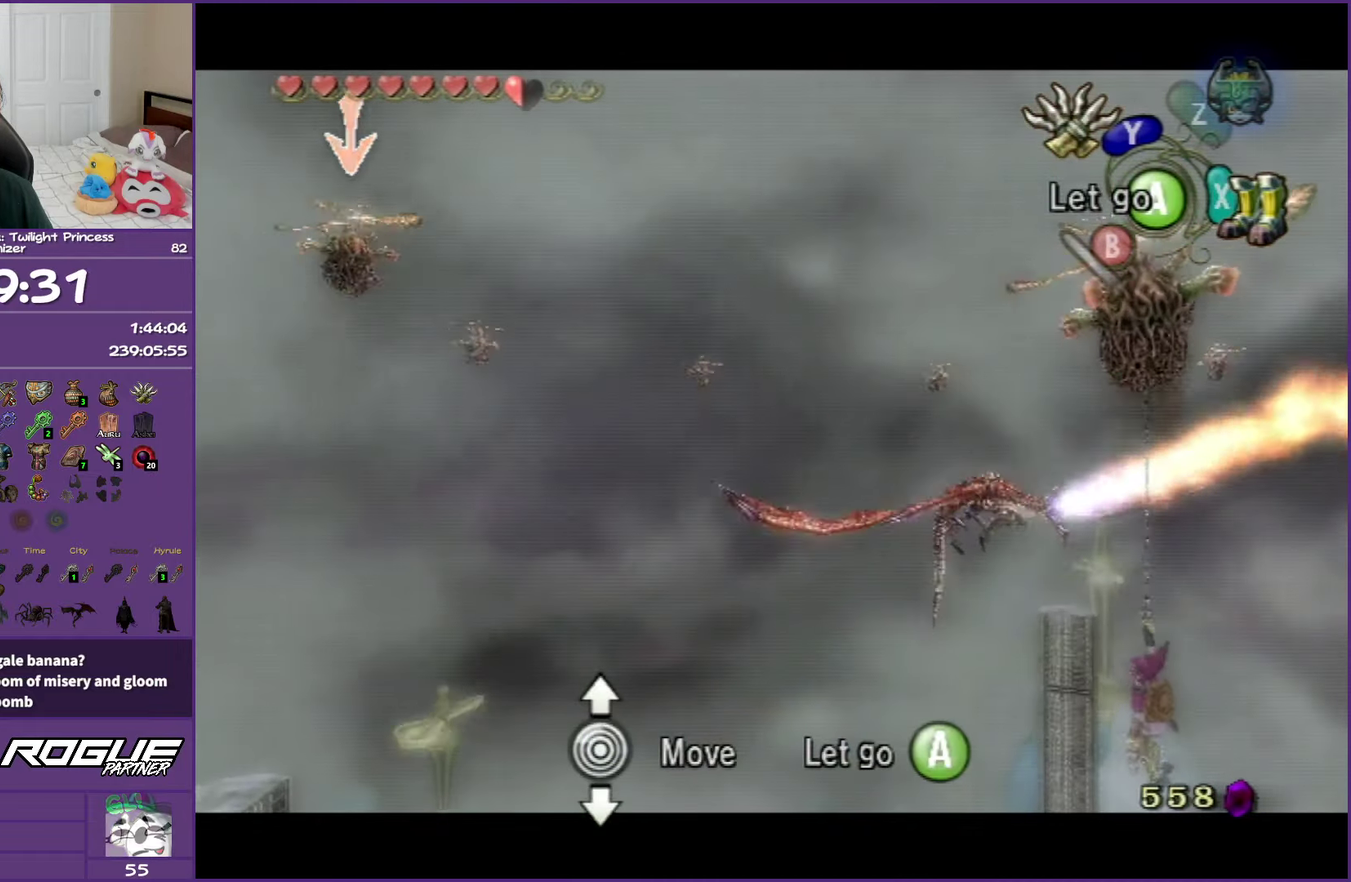
{"buttons": ["L1"], "left_stick": "center", "right_stick": "center", "events": [[183, "left_stick", "down"], [400, "left_stick", "center"]]}
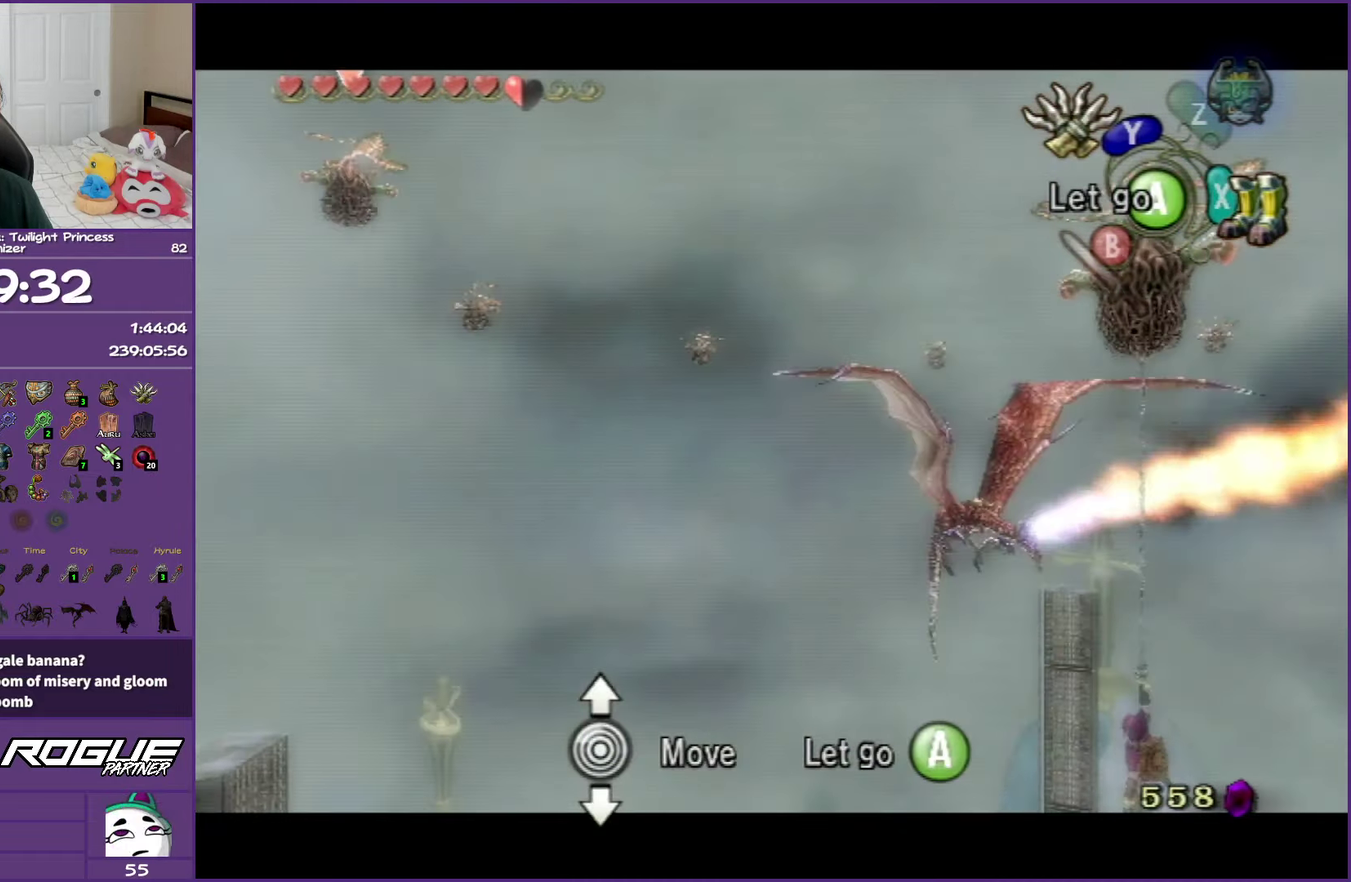
{"buttons": ["L1"], "left_stick": "center", "right_stick": "center", "events": [[117, "left_stick", "down"], [217, "Y", "down"], [233, "left_stick", "center"], [400, "Y", "up"]]}
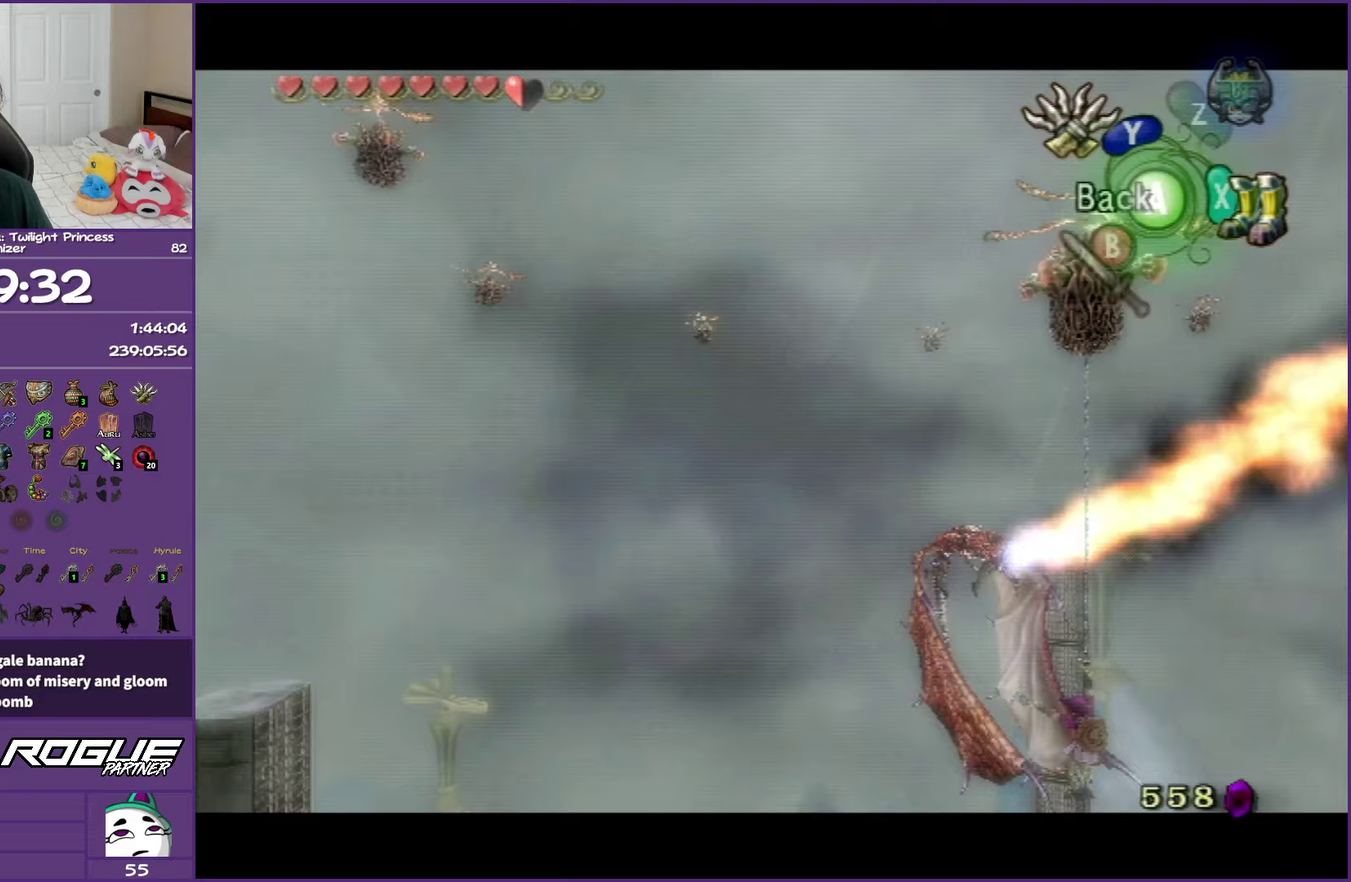
{"buttons": ["L1"], "left_stick": "center", "right_stick": "center", "events": []}
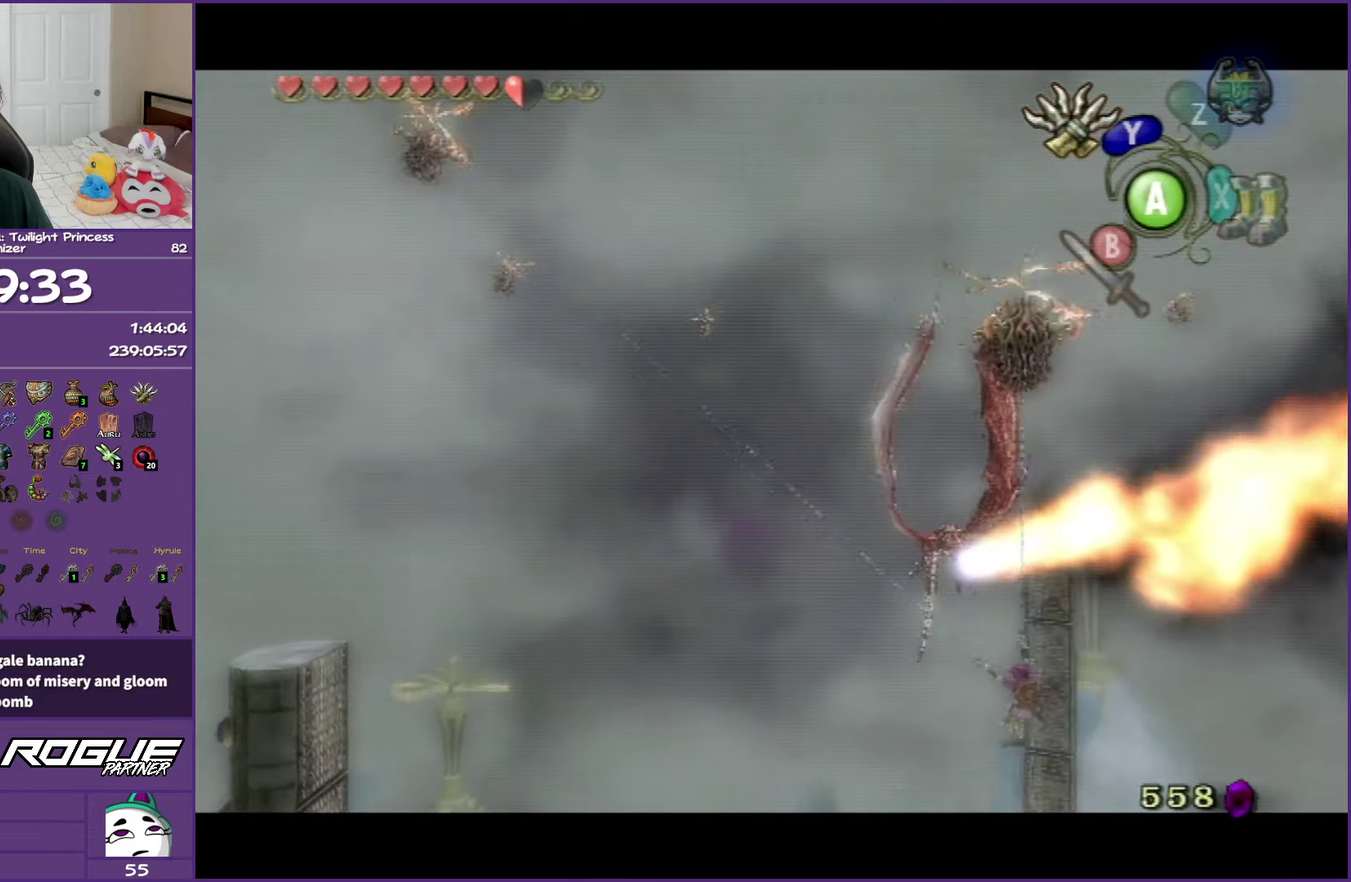
{"buttons": ["L1"], "left_stick": "center", "right_stick": "center", "events": []}
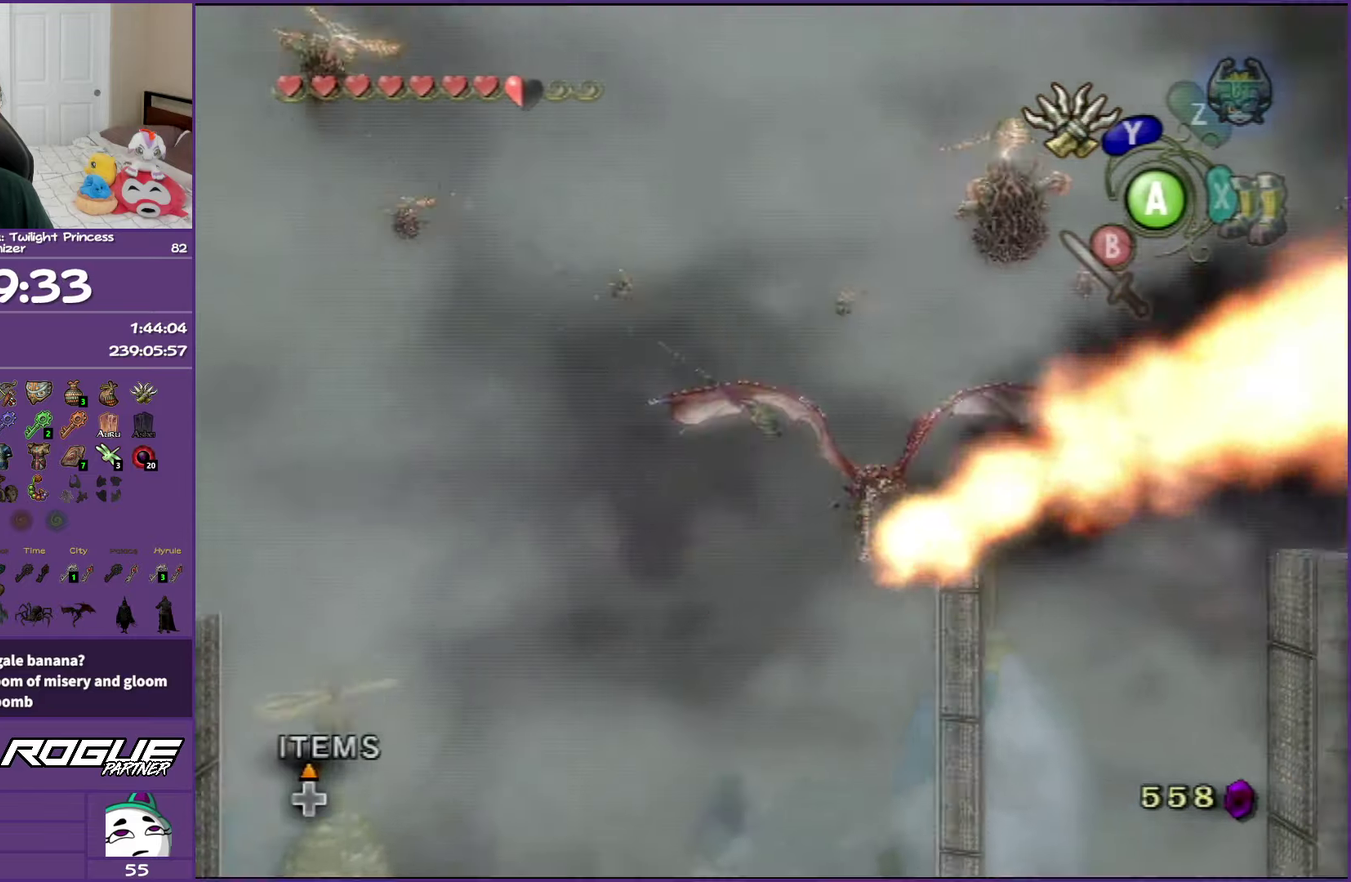
{"buttons": ["L1"], "left_stick": "center", "right_stick": "center", "events": []}
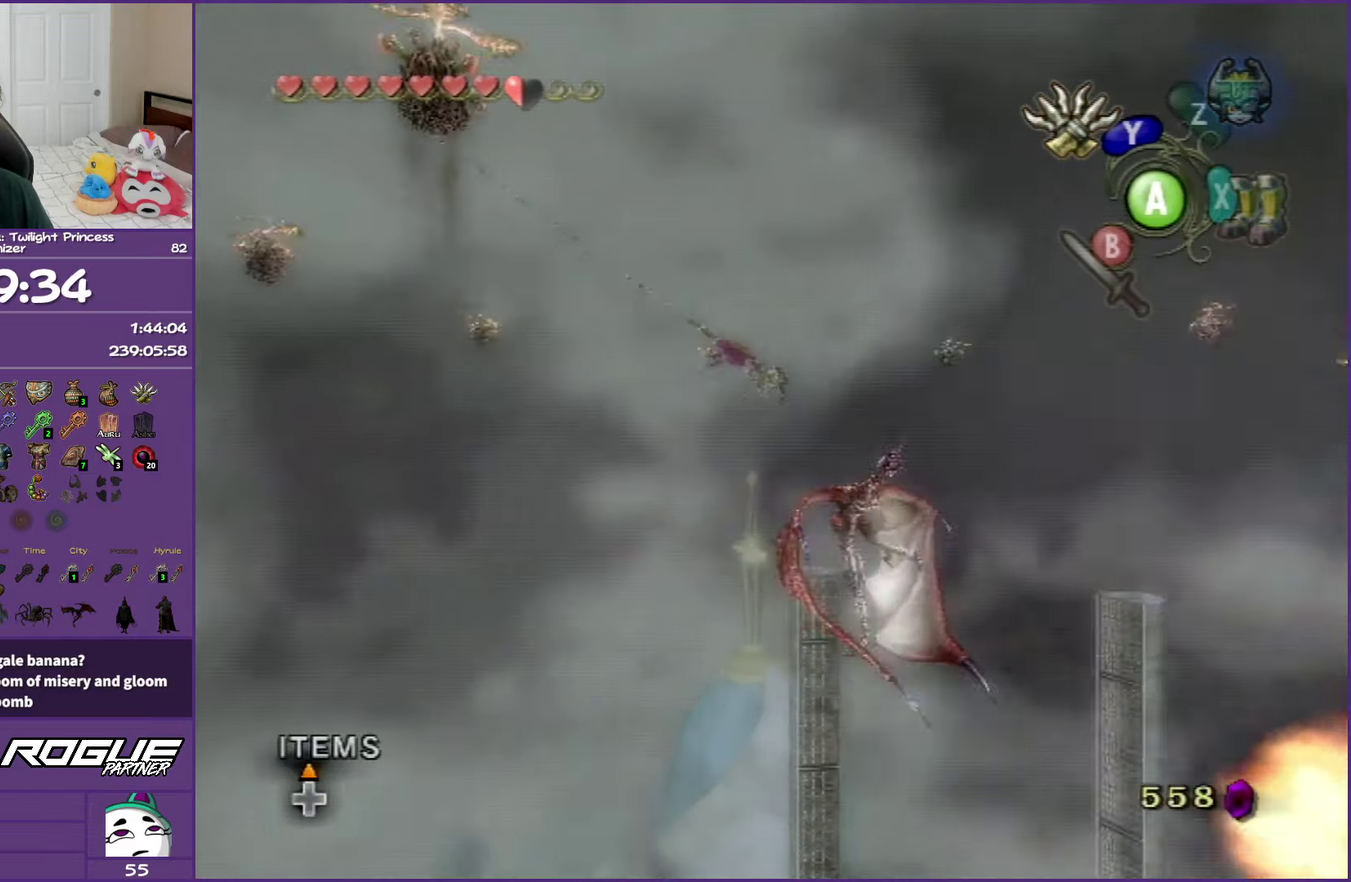
{"buttons": ["Y", "L1"], "left_stick": "center", "right_stick": "center", "events": [[83, "Y", "down"], [217, "Y", "up"], [267, "Y", "down"], [417, "Y", "up"], [483, "Y", "down"]]}
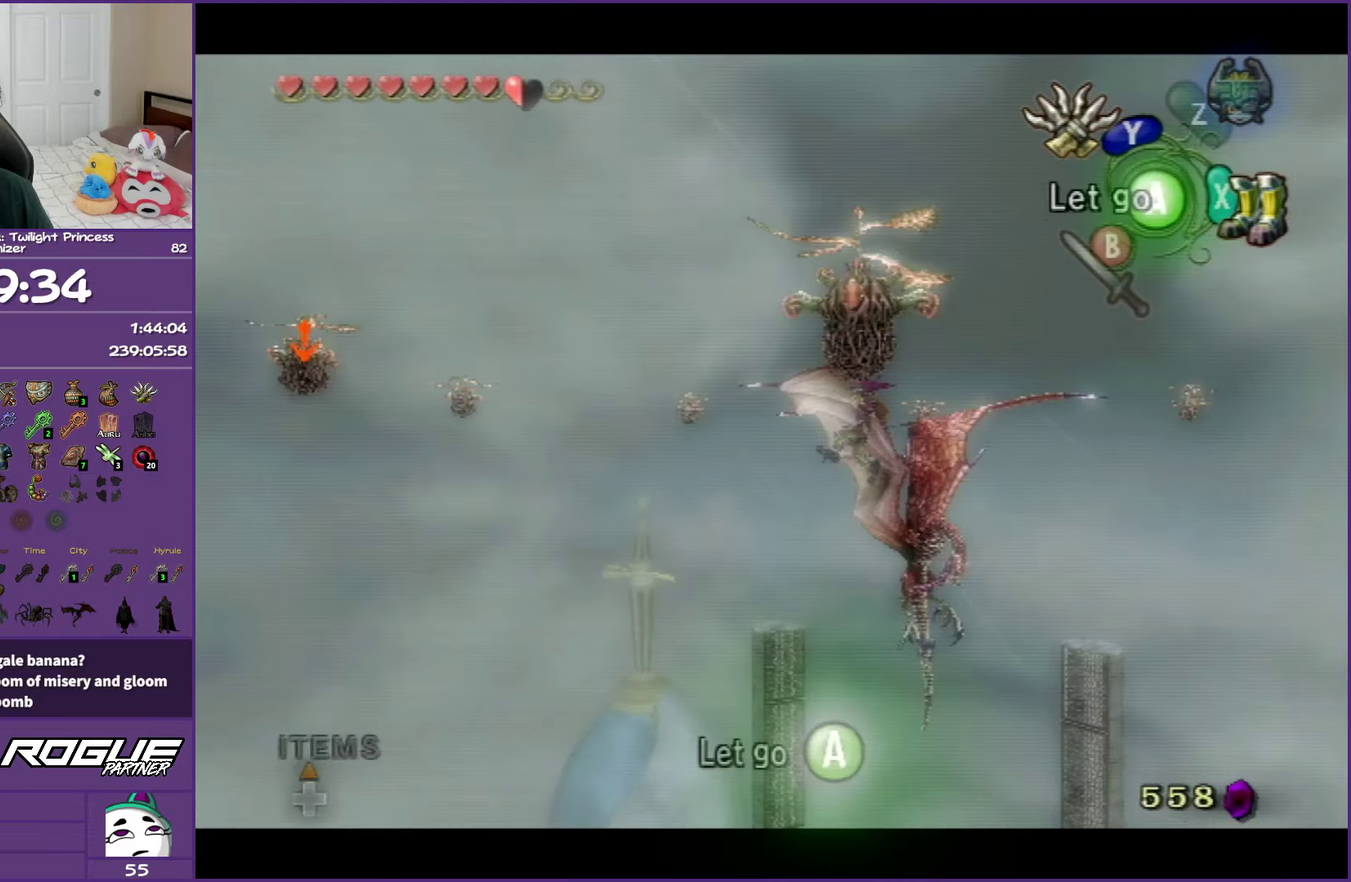
{"buttons": ["L1"], "left_stick": "center", "right_stick": "center", "events": [[100, "Y", "up"], [150, "Y", "down"], [267, "Y", "up"], [350, "Y", "down"], [433, "Y", "up"]]}
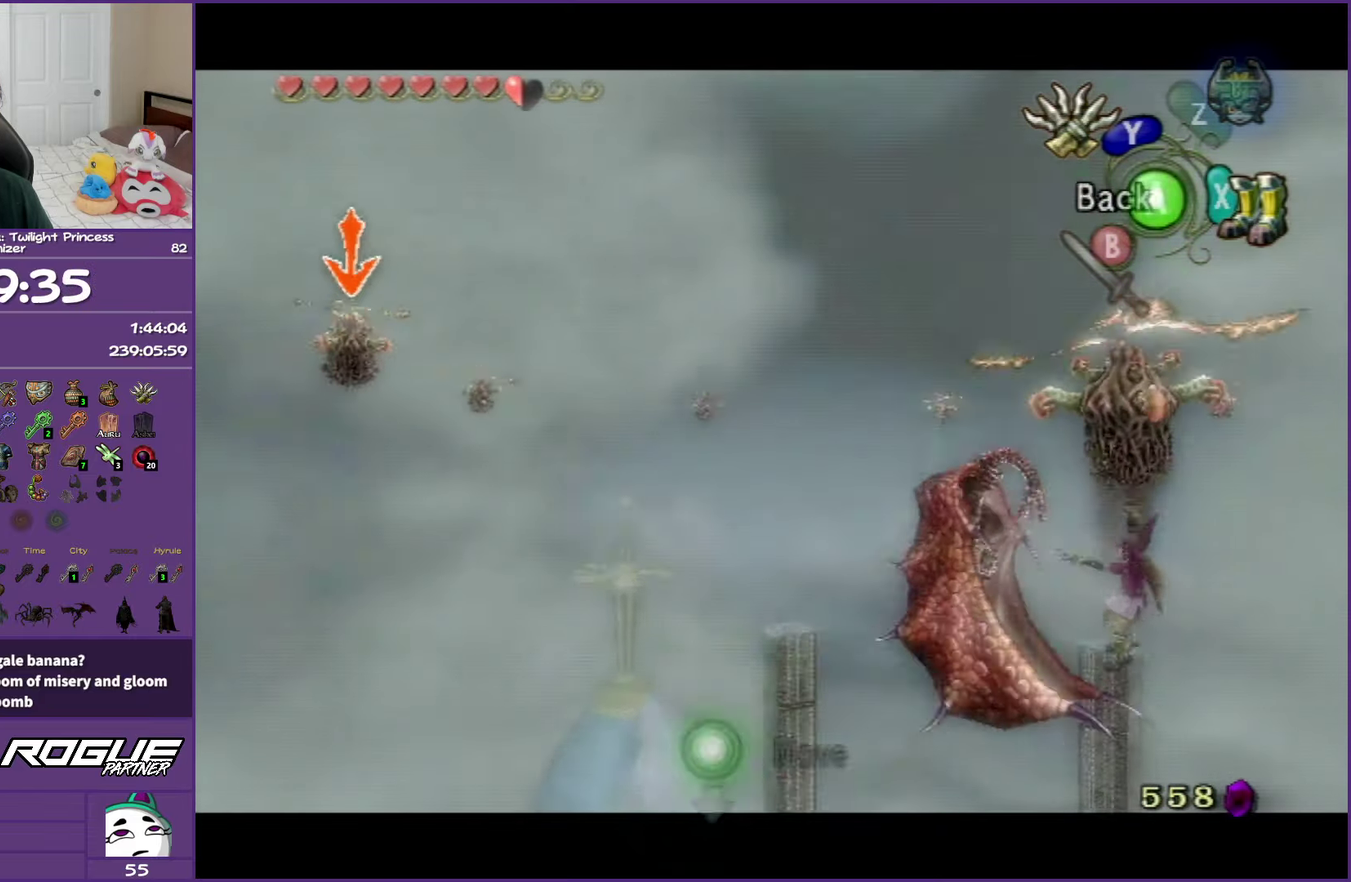
{"buttons": ["L1"], "left_stick": "center", "right_stick": "center", "events": []}
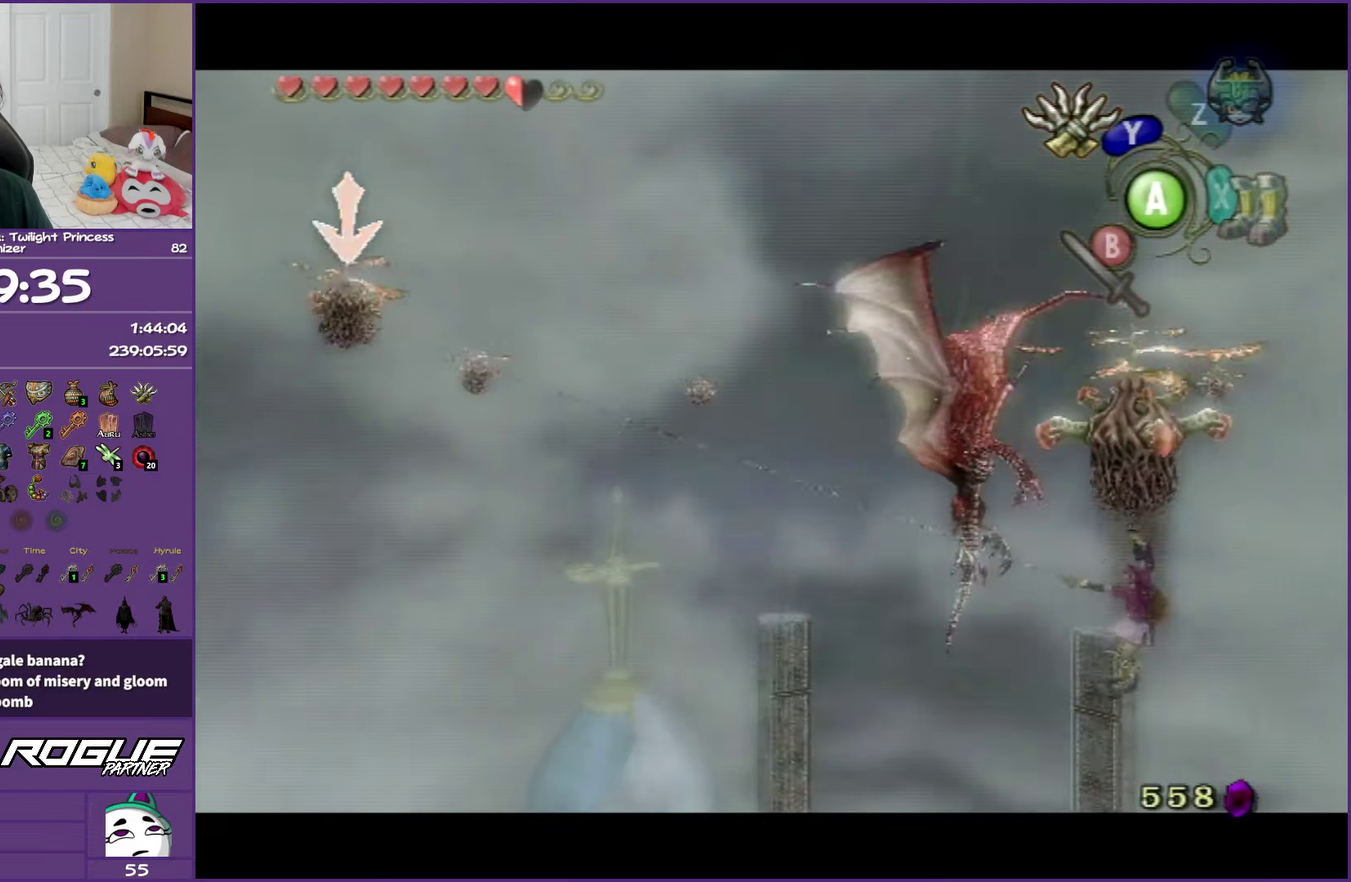
{"buttons": ["Y", "L1"], "left_stick": "center", "right_stick": "center", "events": [[267, "Y", "down"], [400, "Y", "up"], [500, "Y", "down"]]}
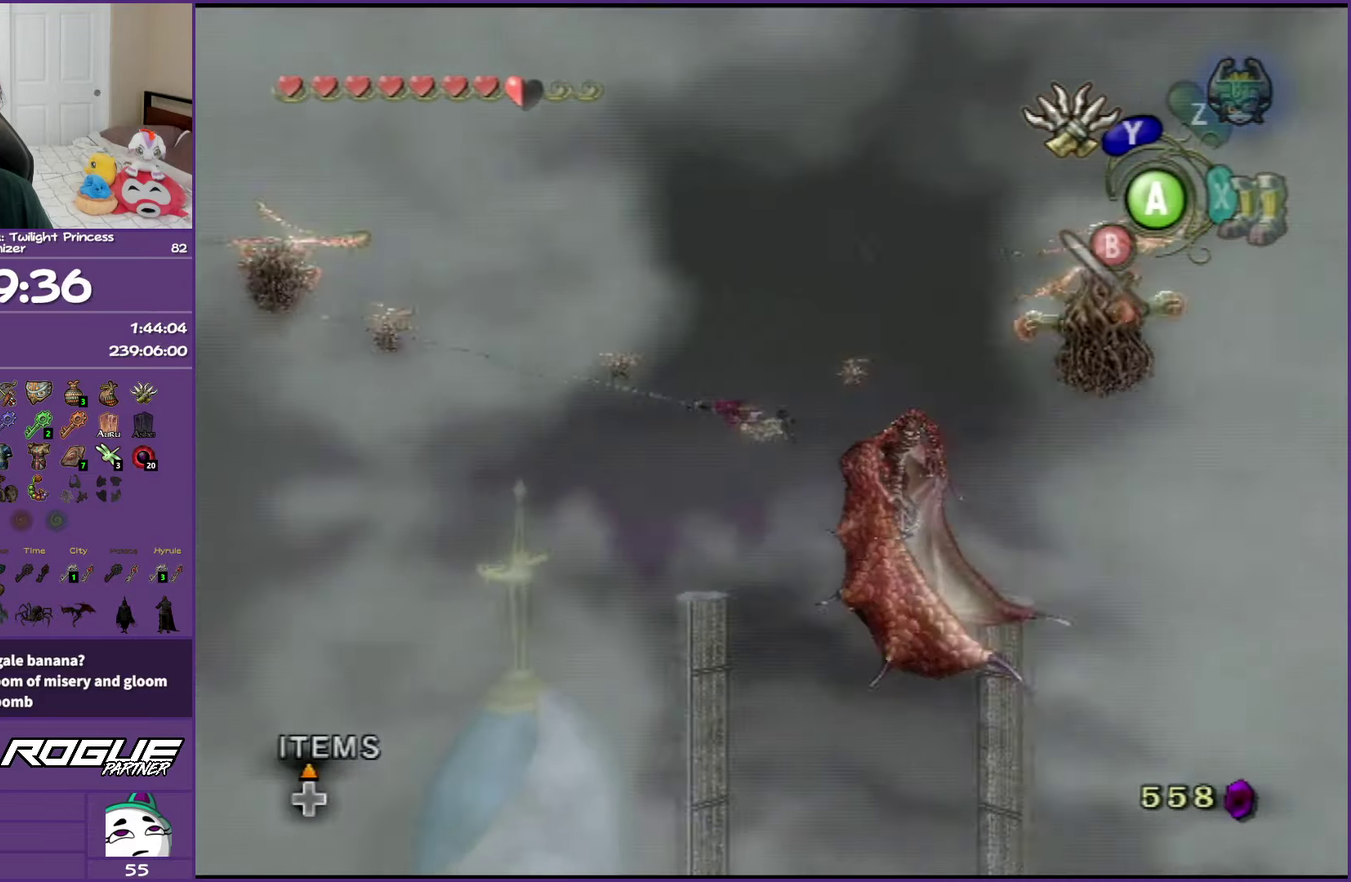
{"buttons": ["L1"], "left_stick": "center", "right_stick": "center", "events": [[100, "Y", "up"], [200, "Y", "down"], [300, "Y", "up"], [400, "Y", "down"], [500, "Y", "up"]]}
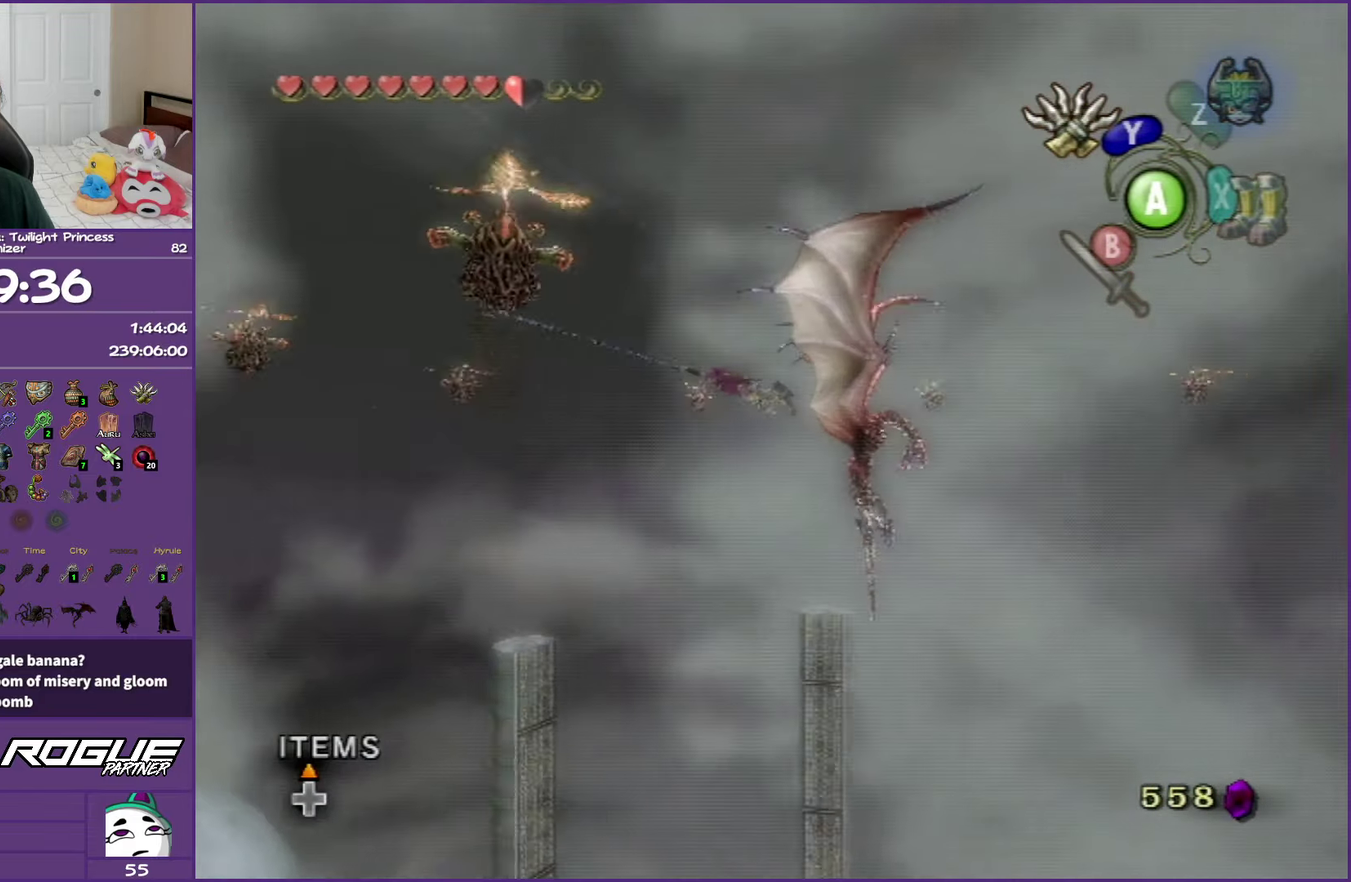
{"buttons": ["Y", "L1"], "left_stick": "center", "right_stick": "center", "events": [[100, "Y", "down"], [250, "Y", "up"], [300, "Y", "down"], [383, "Y", "up"], [500, "Y", "down"]]}